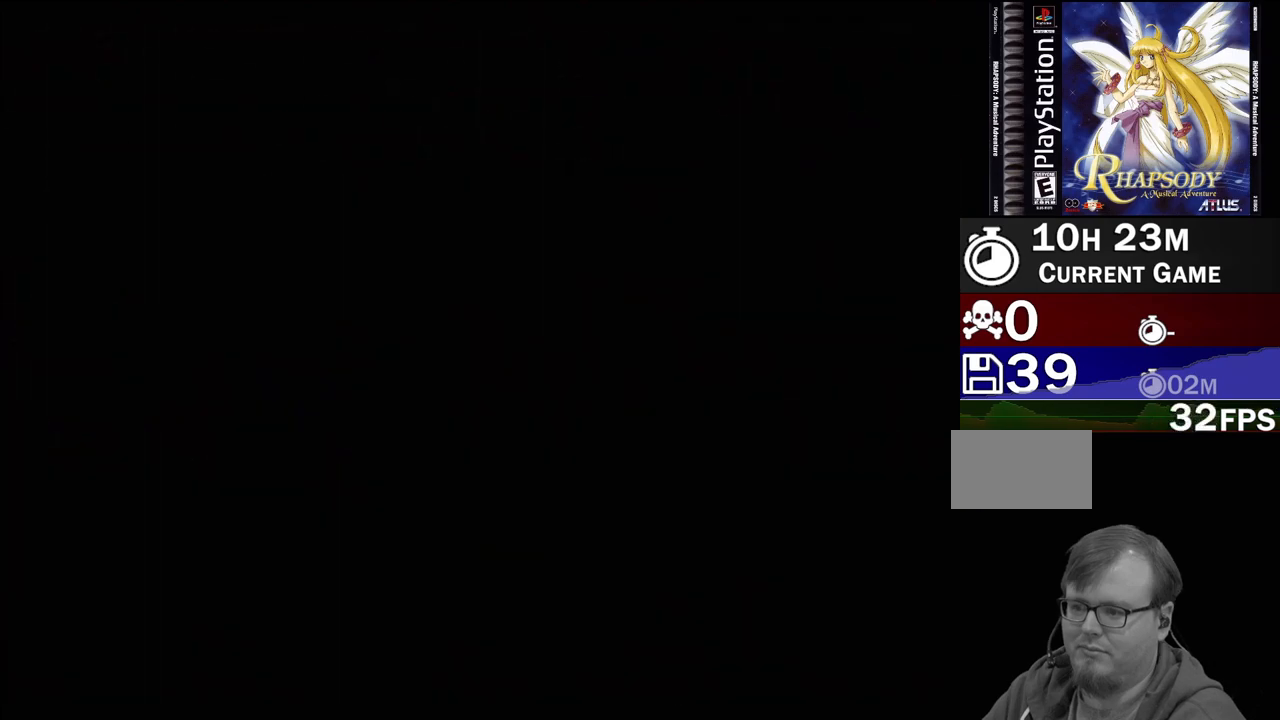
Gameplay with a controller (PlayStation layout); each line is a JSON object with the inputs held at the frame after it. "events" lists button and stick changes between this image and that frame as [ms after this image, input, new state], when the widget could be followed in between. Not read: L3 R3.
{"buttons": [], "events": []}
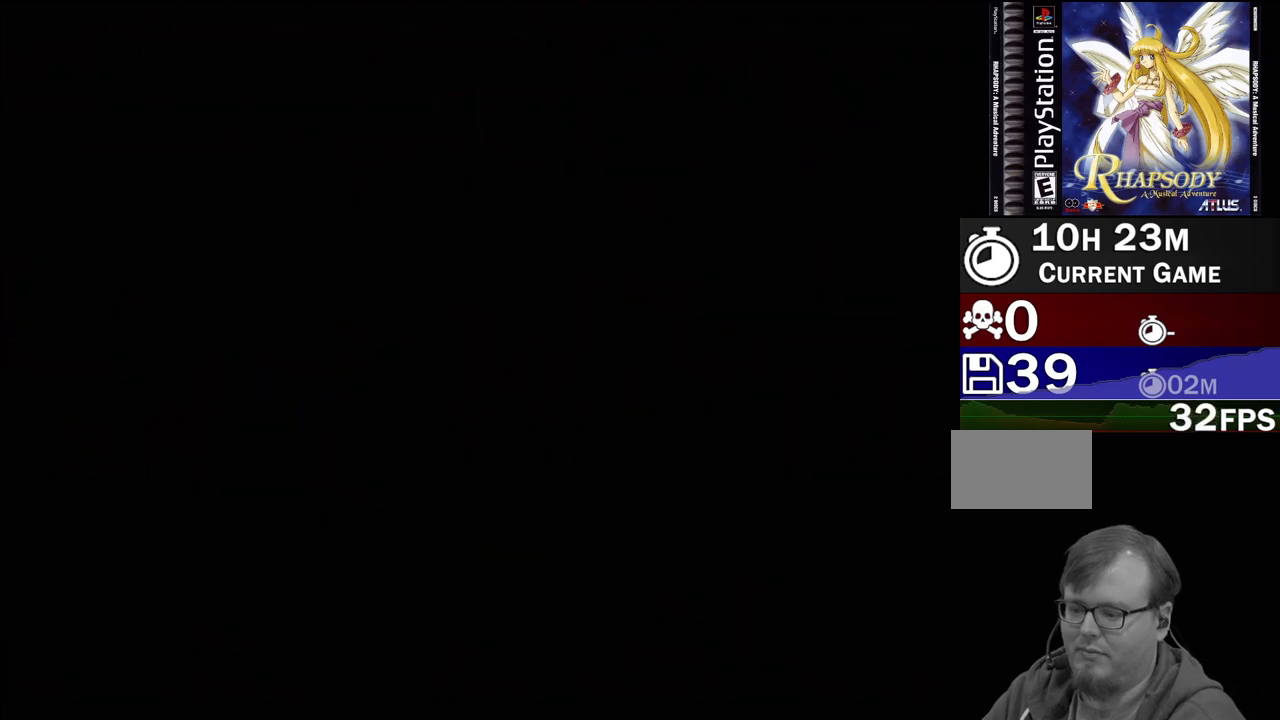
{"buttons": [], "events": []}
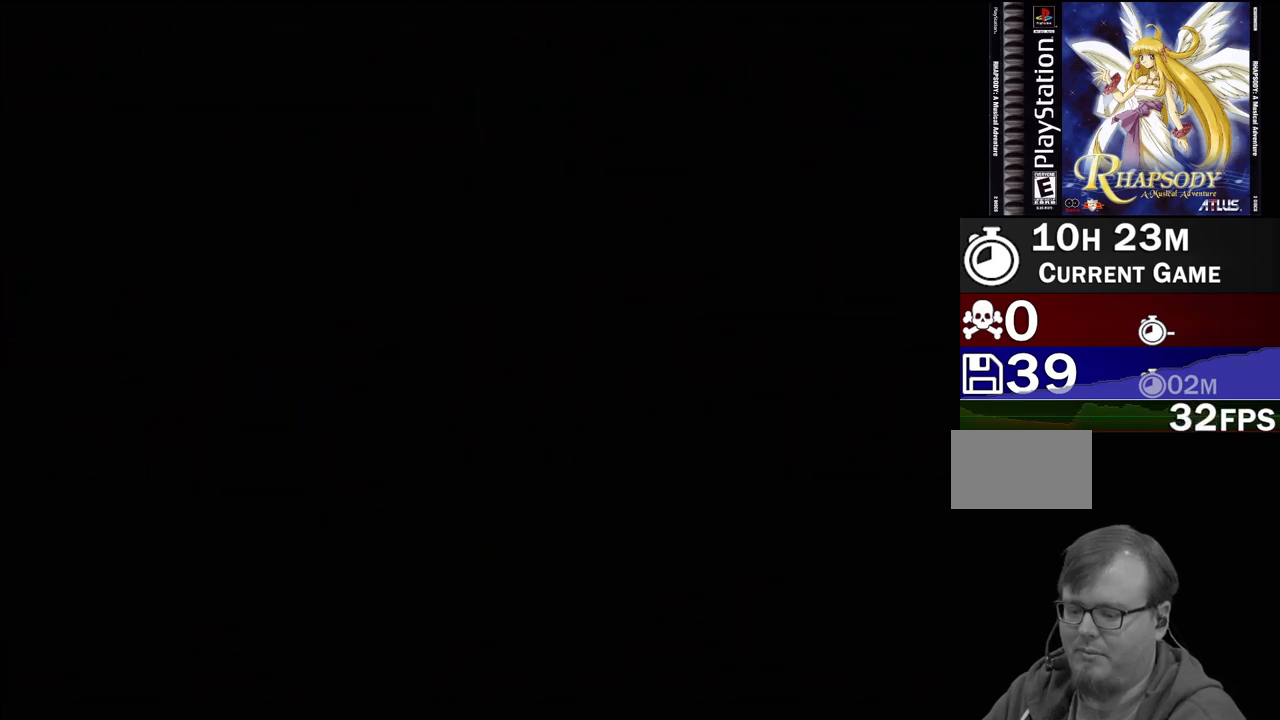
{"buttons": [], "events": []}
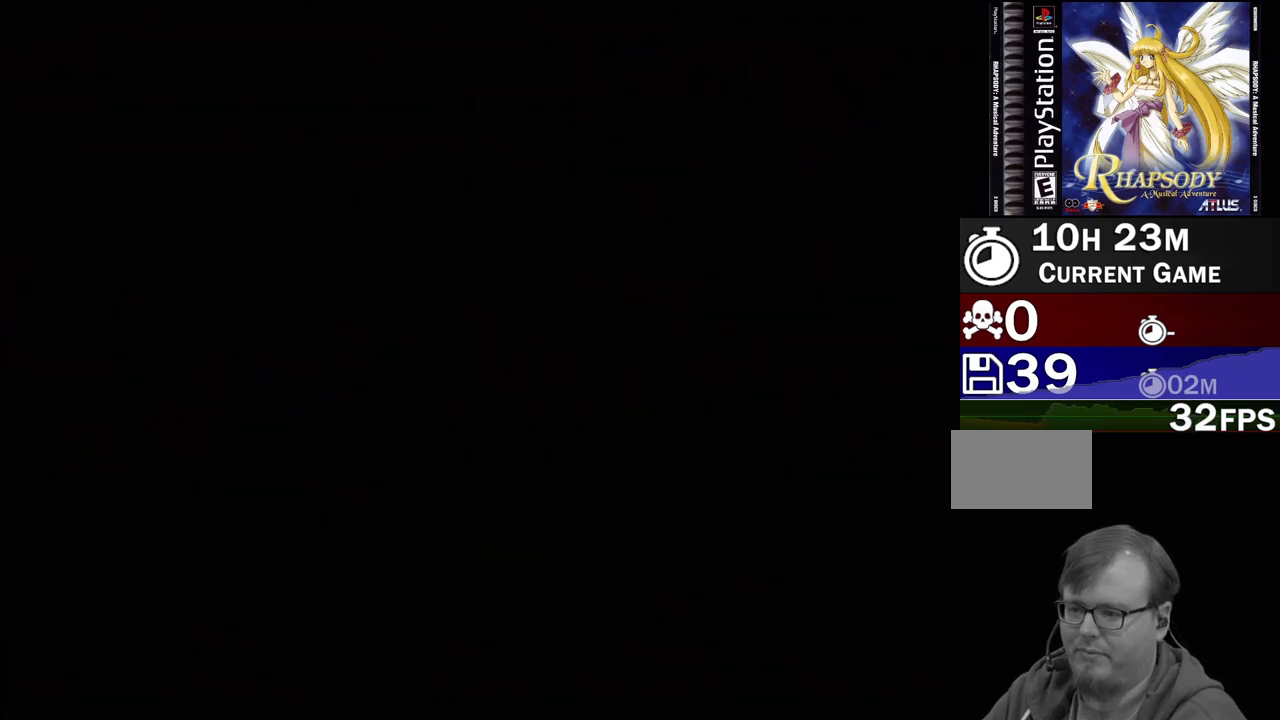
{"buttons": [], "events": []}
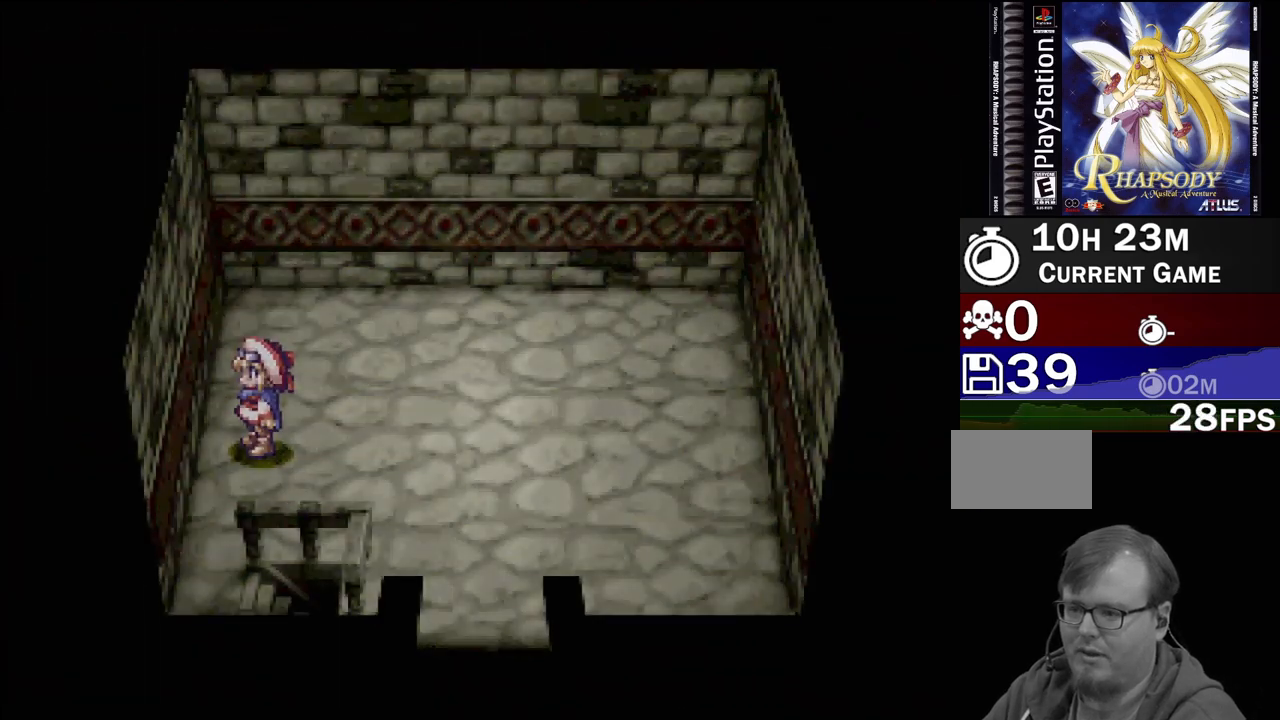
{"buttons": ["TRIANGLE", "DPAD_DOWN"], "events": [[250, "DPAD_DOWN", "down"], [250, "DPAD_LEFT", "down"], [250, "TRIANGLE", "down"], [467, "DPAD_LEFT", "up"]]}
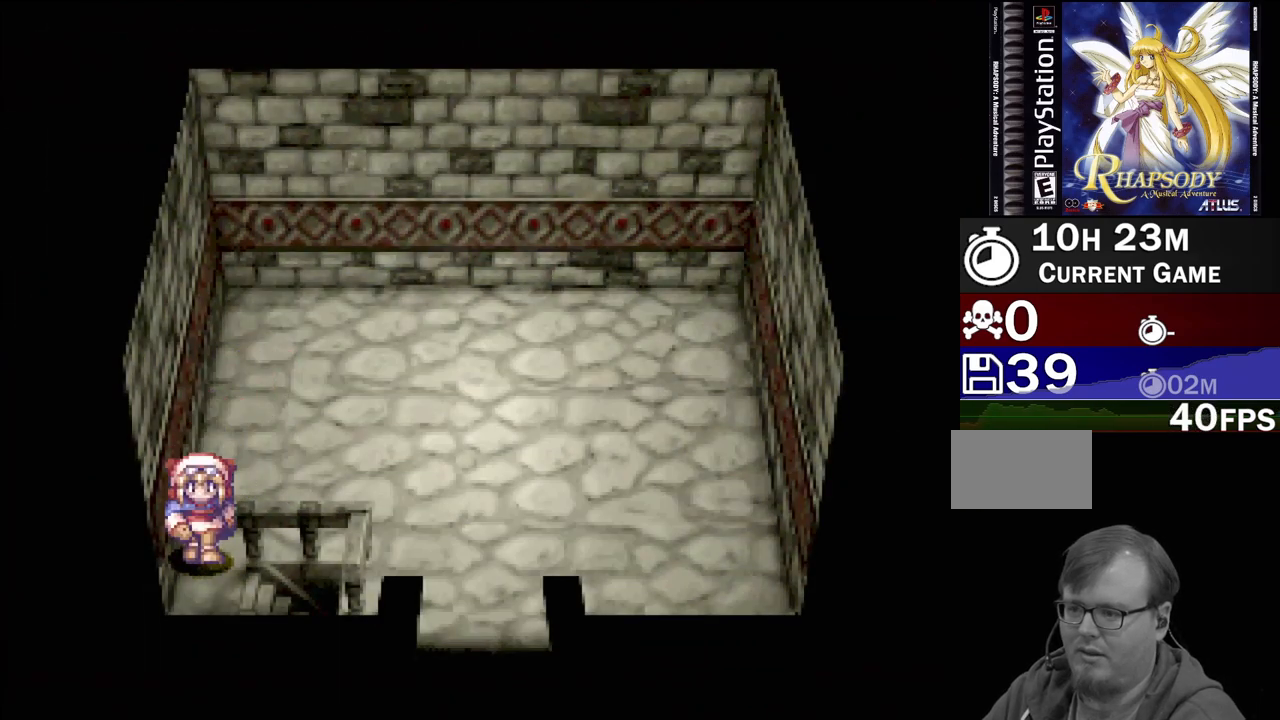
{"buttons": ["TRIANGLE"], "events": [[117, "DPAD_RIGHT", "down"], [183, "DPAD_DOWN", "up"], [467, "DPAD_RIGHT", "up"]]}
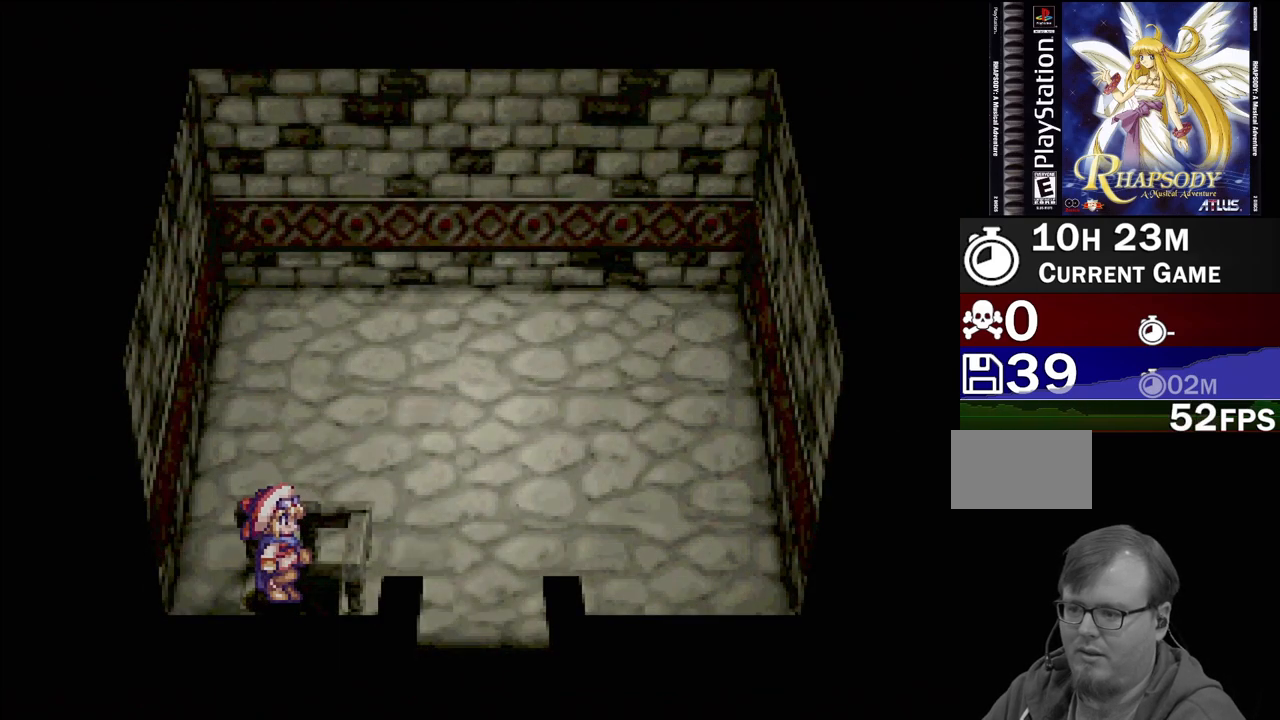
{"buttons": [], "events": [[17, "TRIANGLE", "up"]]}
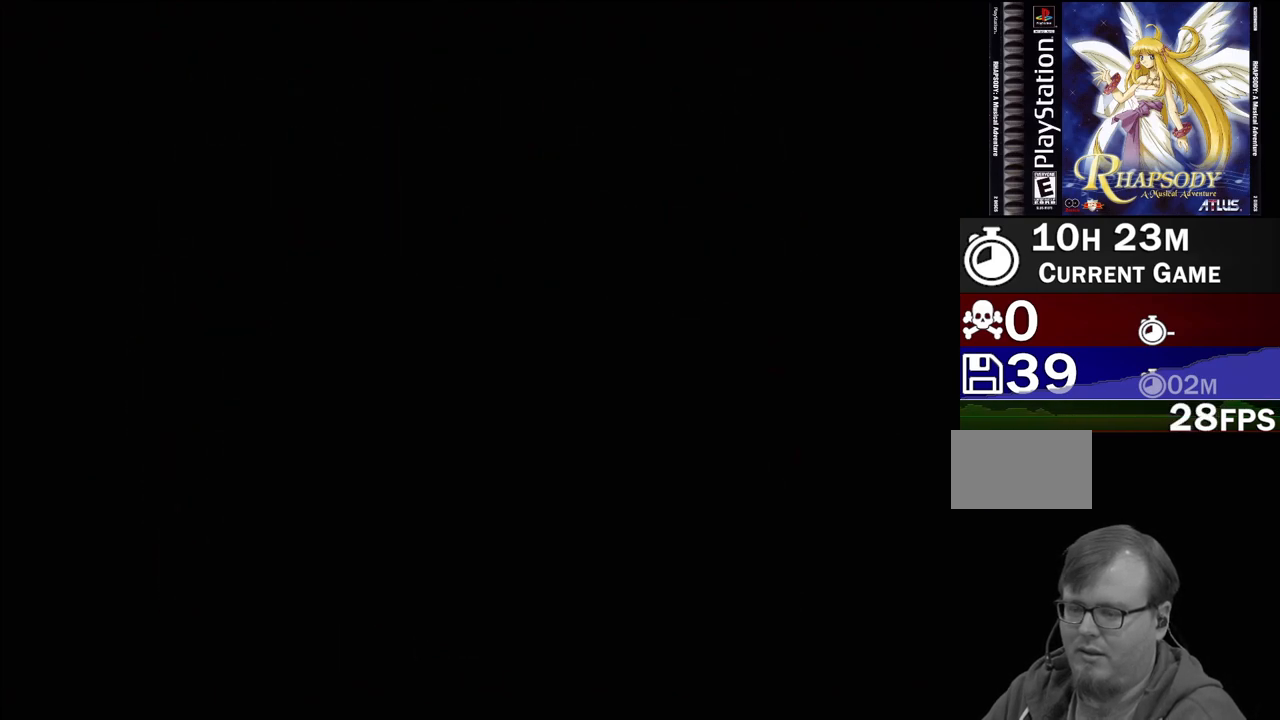
{"buttons": ["TRIANGLE"], "events": [[483, "TRIANGLE", "down"]]}
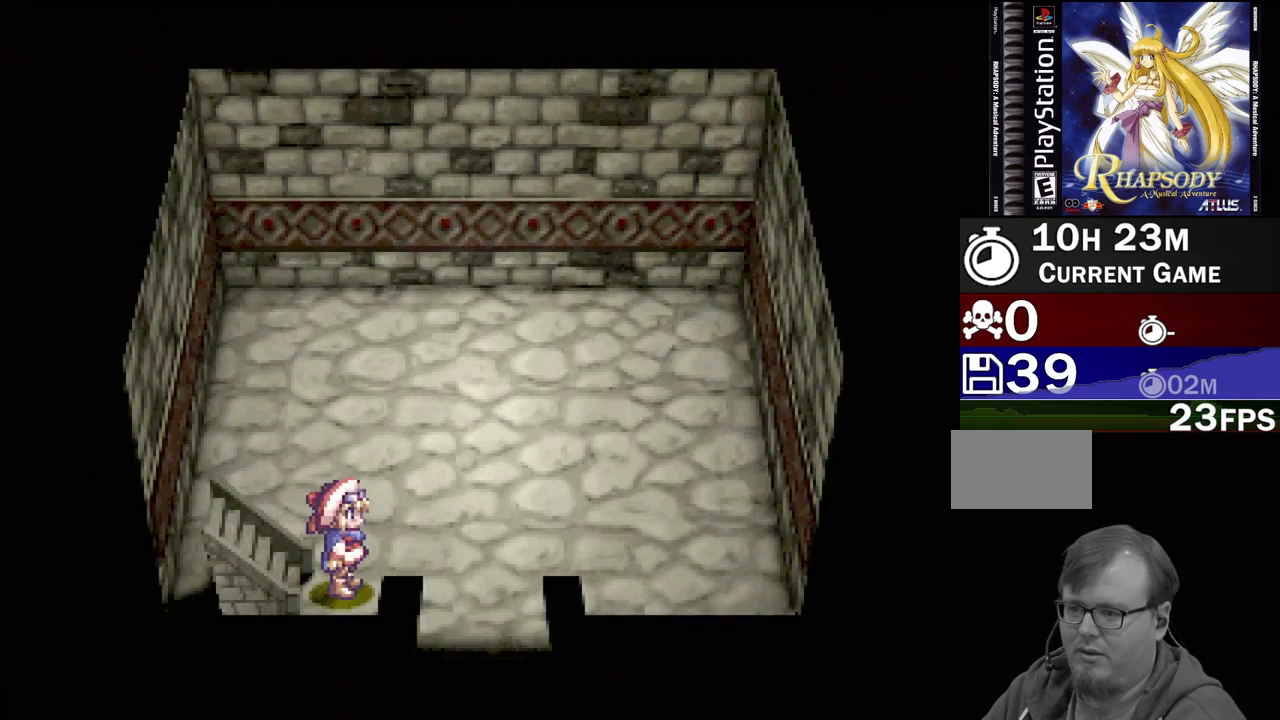
{"buttons": ["TRIANGLE", "DPAD_DOWN", "DPAD_RIGHT"], "events": [[17, "DPAD_RIGHT", "down"], [100, "DPAD_DOWN", "down"], [317, "DPAD_RIGHT", "up"], [483, "DPAD_RIGHT", "down"]]}
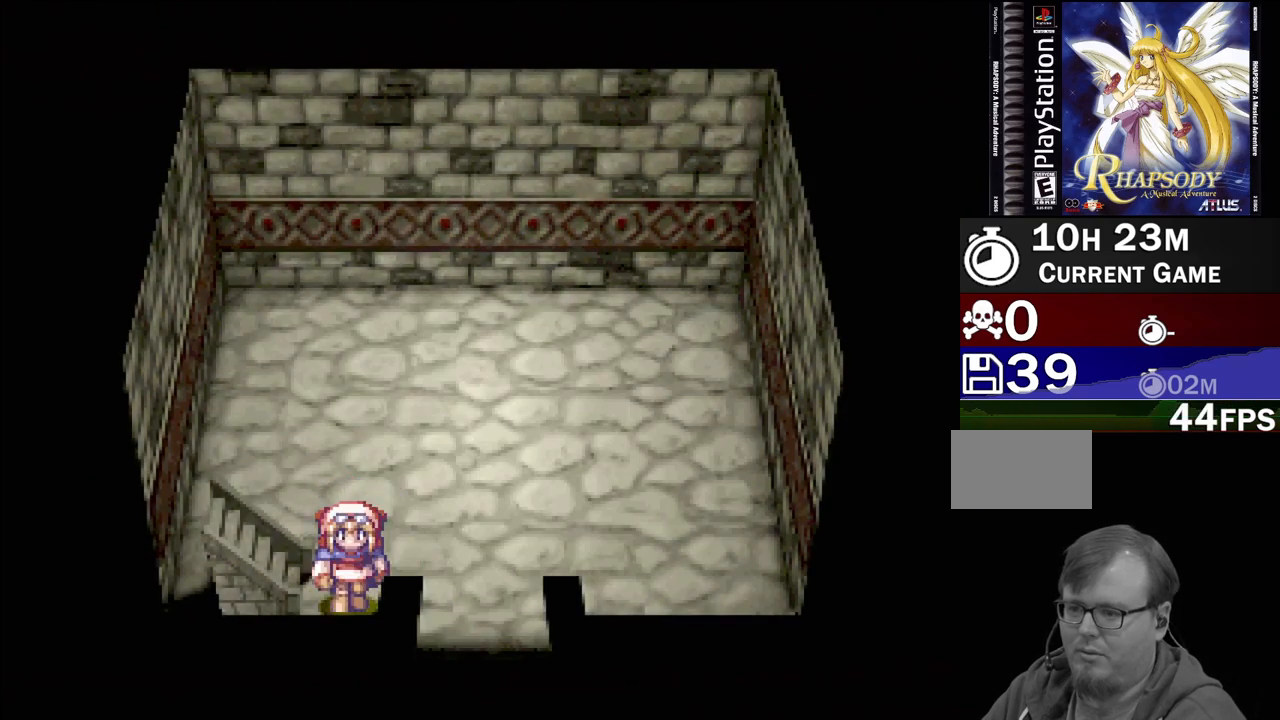
{"buttons": ["TRIANGLE", "DPAD_DOWN"], "events": [[67, "DPAD_DOWN", "up"], [300, "DPAD_DOWN", "down"], [333, "DPAD_RIGHT", "up"]]}
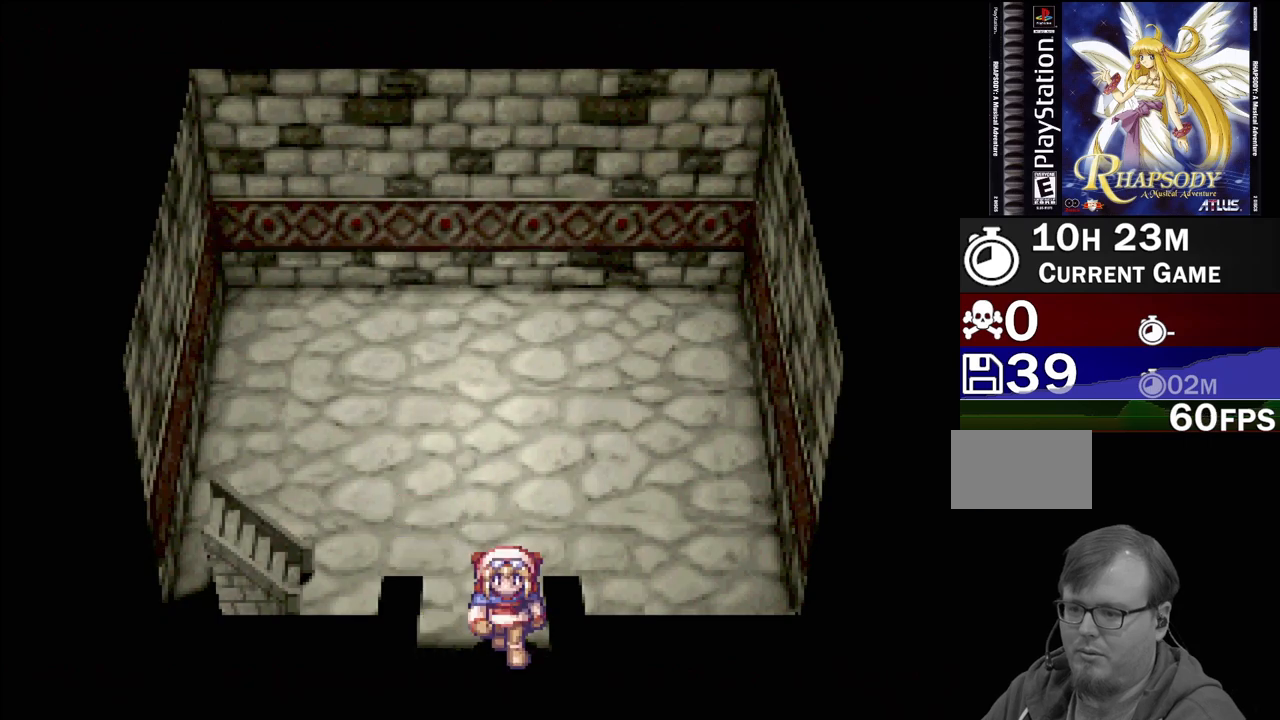
{"buttons": [], "events": [[167, "DPAD_DOWN", "up"], [233, "TRIANGLE", "up"]]}
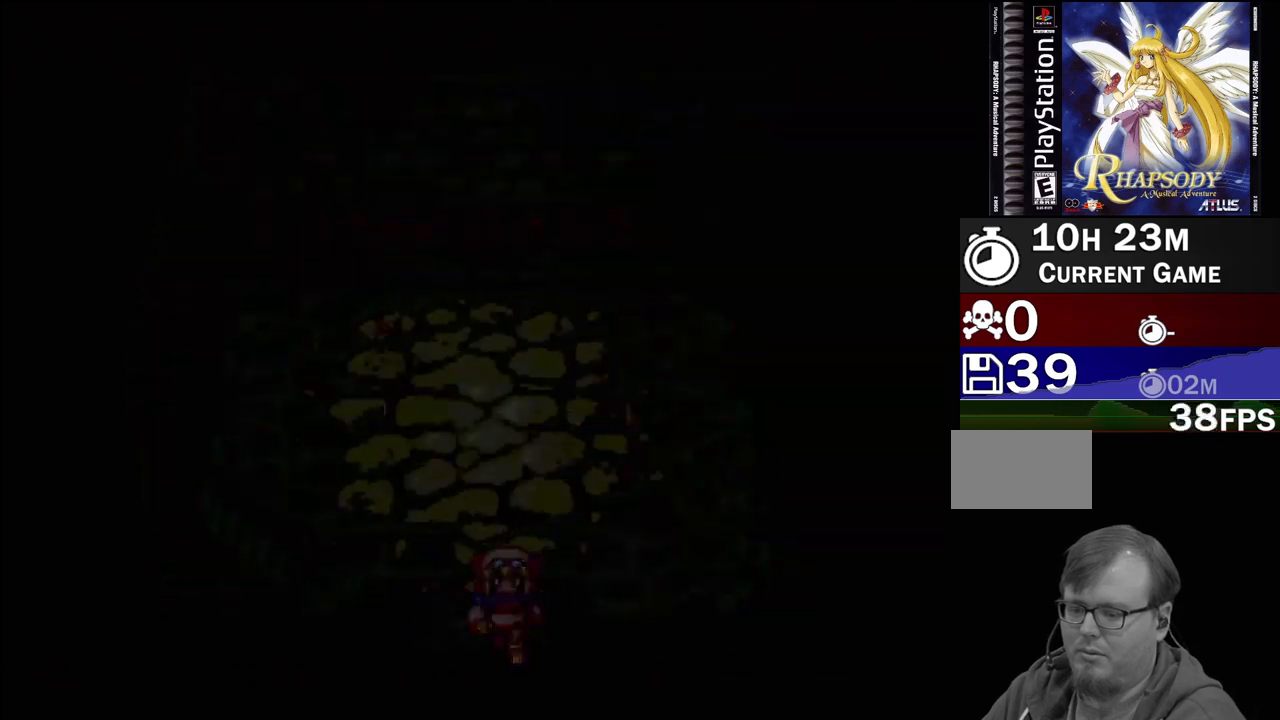
{"buttons": [], "events": []}
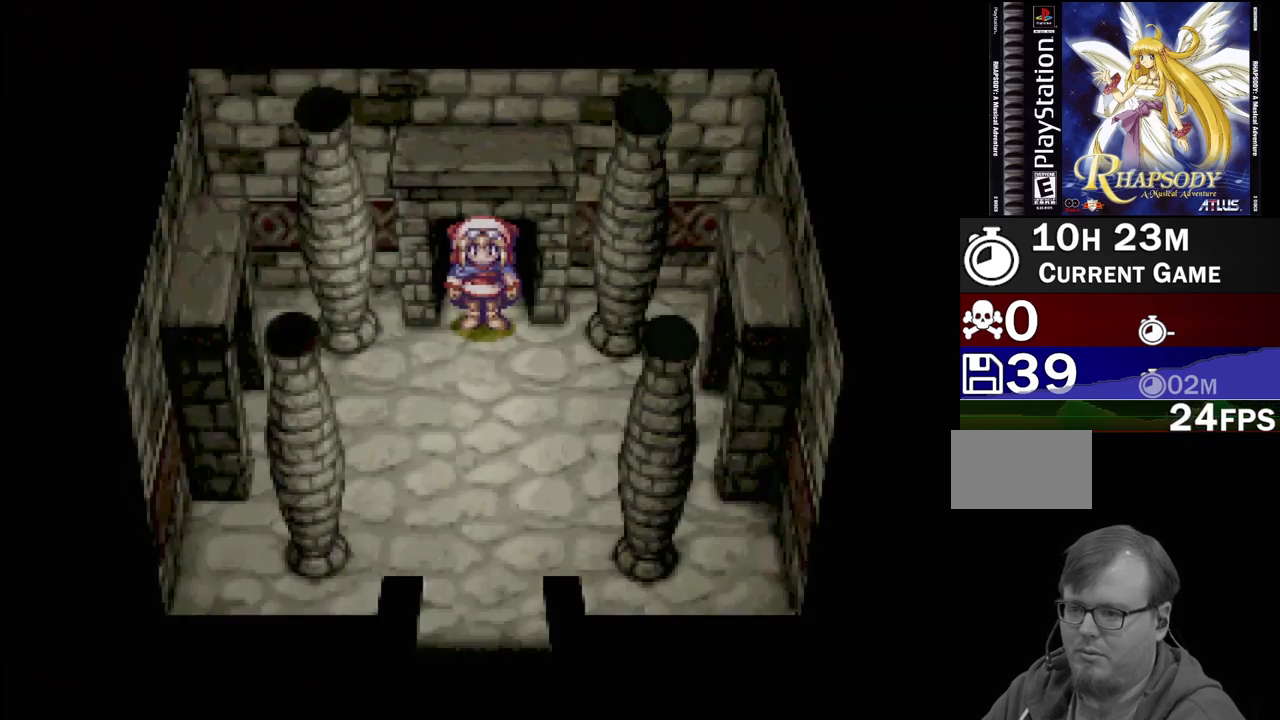
{"buttons": ["TRIANGLE", "DPAD_DOWN"], "events": [[83, "TRIANGLE", "down"], [117, "DPAD_DOWN", "down"]]}
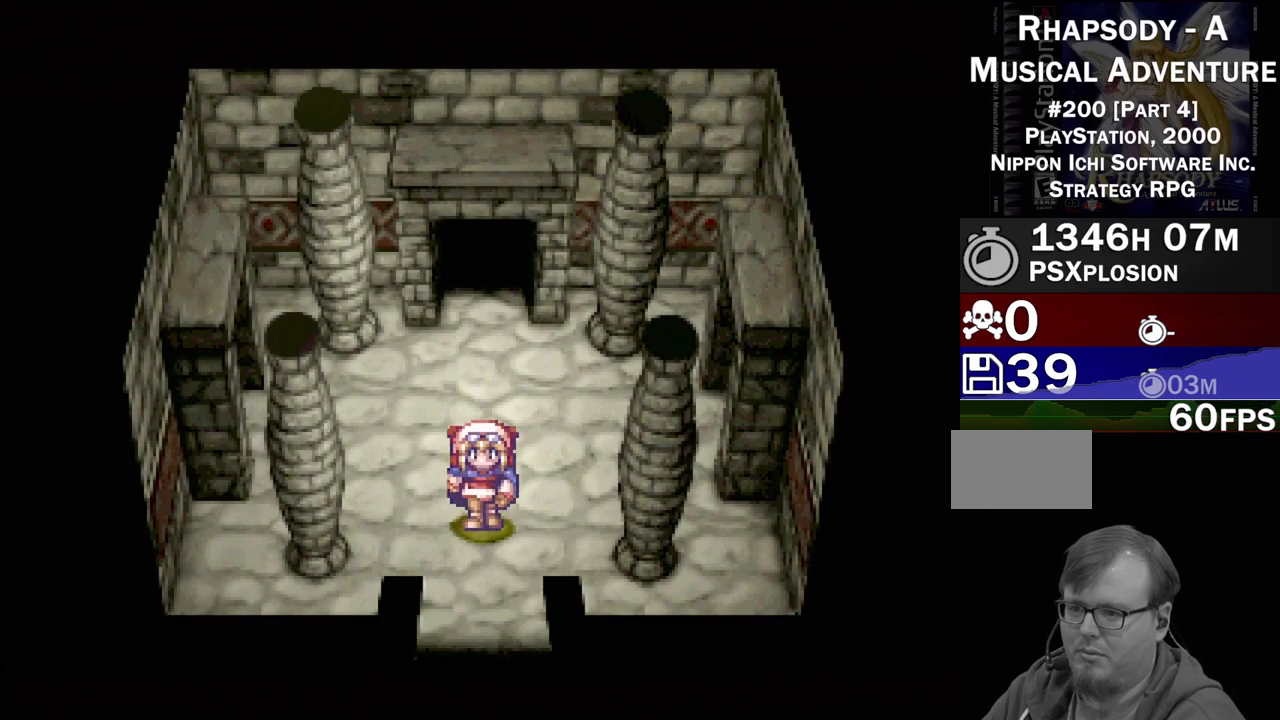
{"buttons": ["TRIANGLE"], "events": [[500, "DPAD_DOWN", "up"]]}
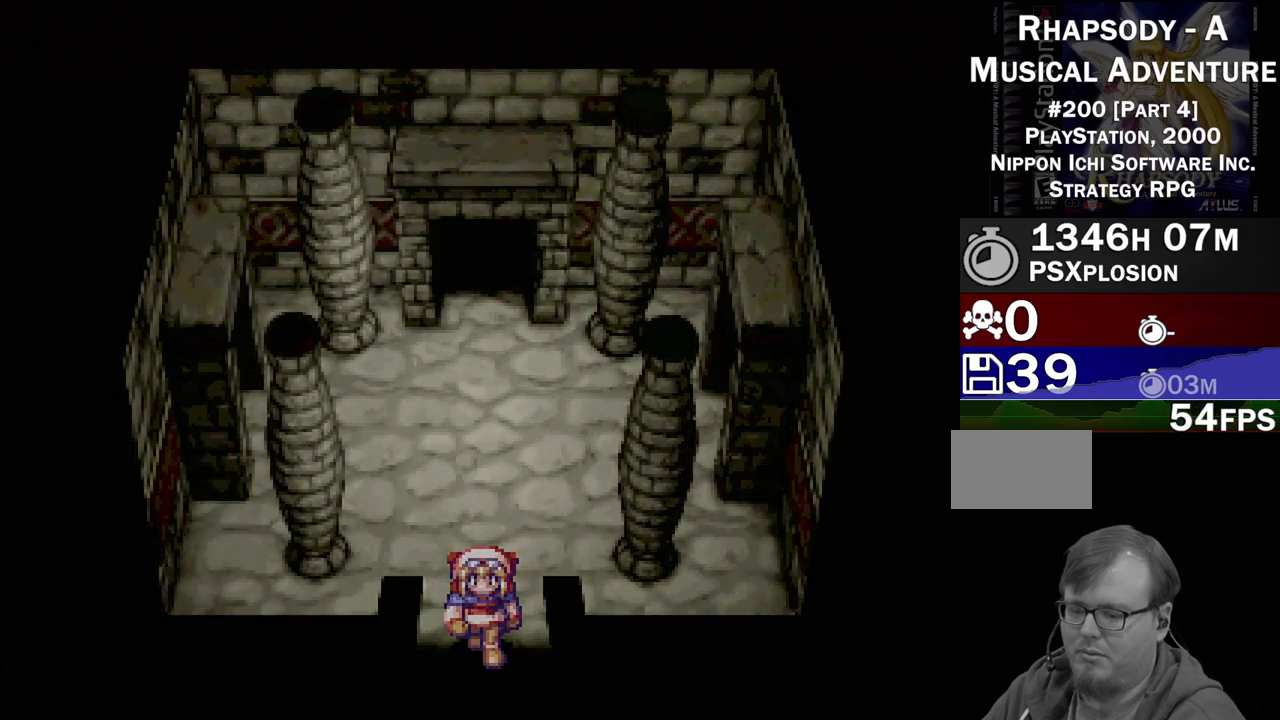
{"buttons": [], "events": [[117, "TRIANGLE", "up"]]}
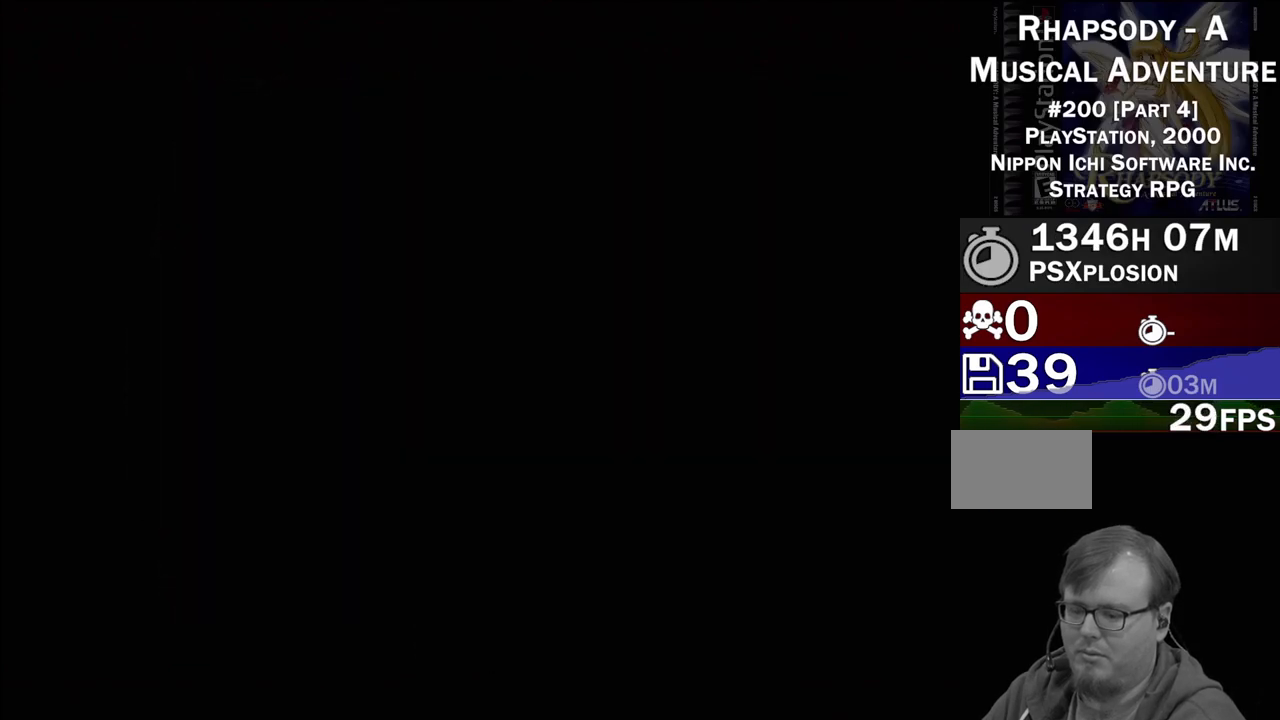
{"buttons": [], "events": []}
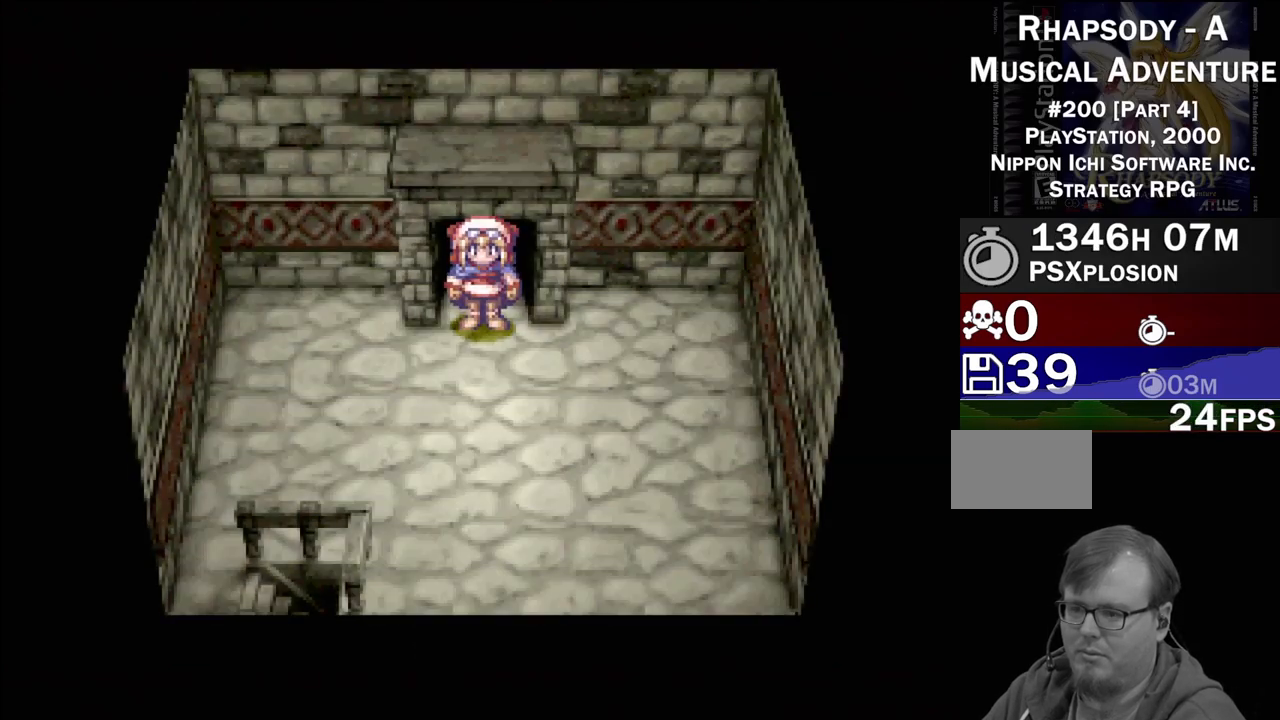
{"buttons": ["TRIANGLE", "DPAD_DOWN", "DPAD_LEFT"], "events": [[17, "TRIANGLE", "down"], [33, "DPAD_DOWN", "down"], [100, "DPAD_LEFT", "down"], [317, "DPAD_DOWN", "up"], [483, "DPAD_DOWN", "down"]]}
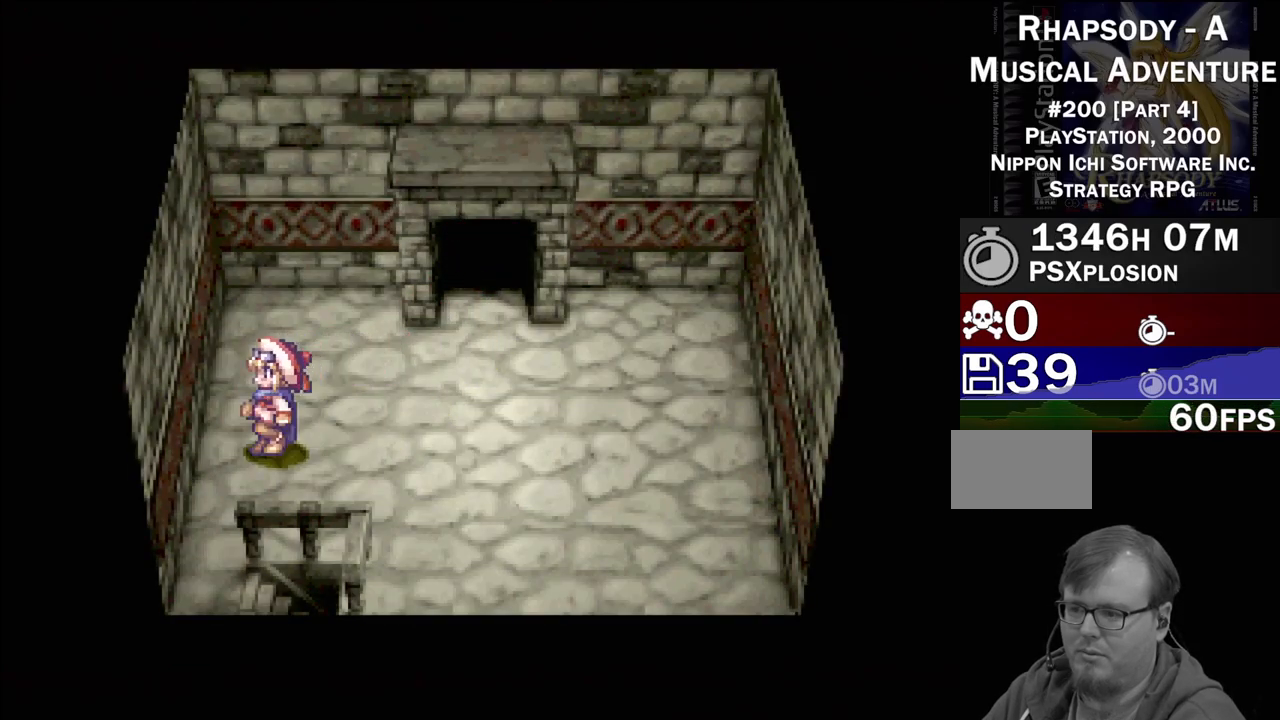
{"buttons": ["TRIANGLE", "DPAD_RIGHT"], "events": [[133, "DPAD_LEFT", "up"], [333, "DPAD_RIGHT", "down"], [383, "DPAD_DOWN", "up"]]}
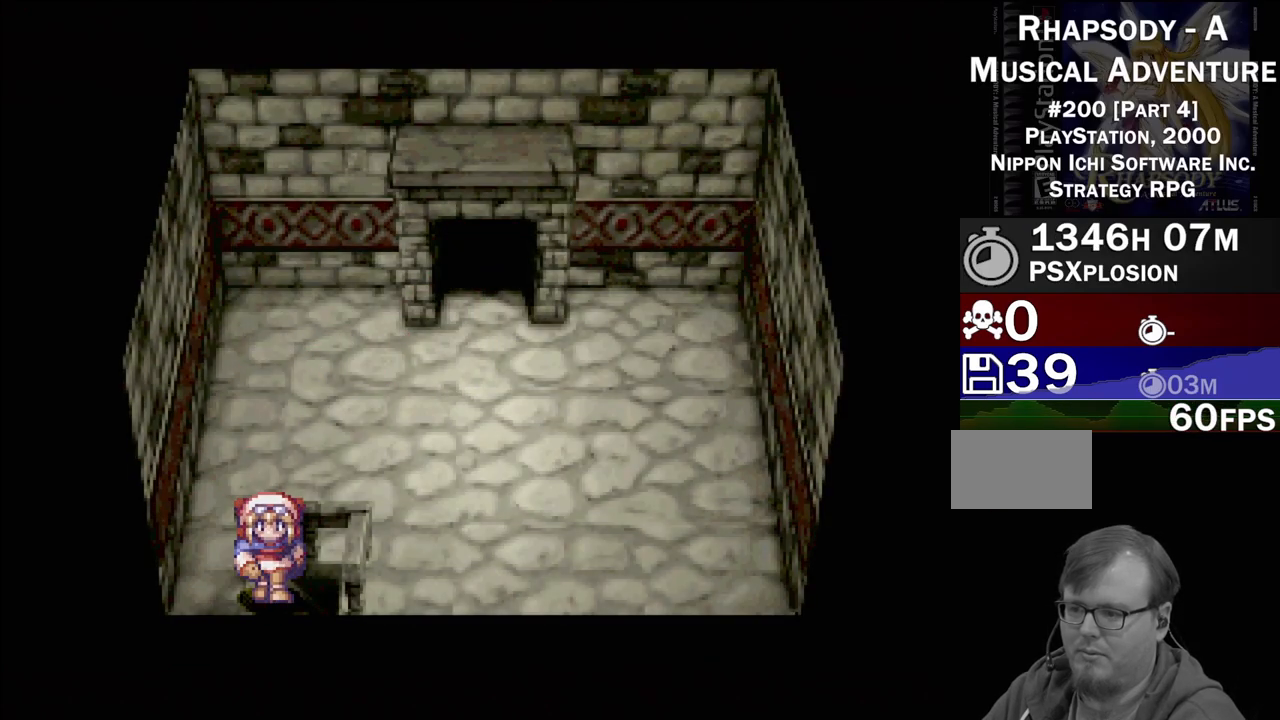
{"buttons": [], "events": [[133, "DPAD_RIGHT", "up"], [200, "TRIANGLE", "up"]]}
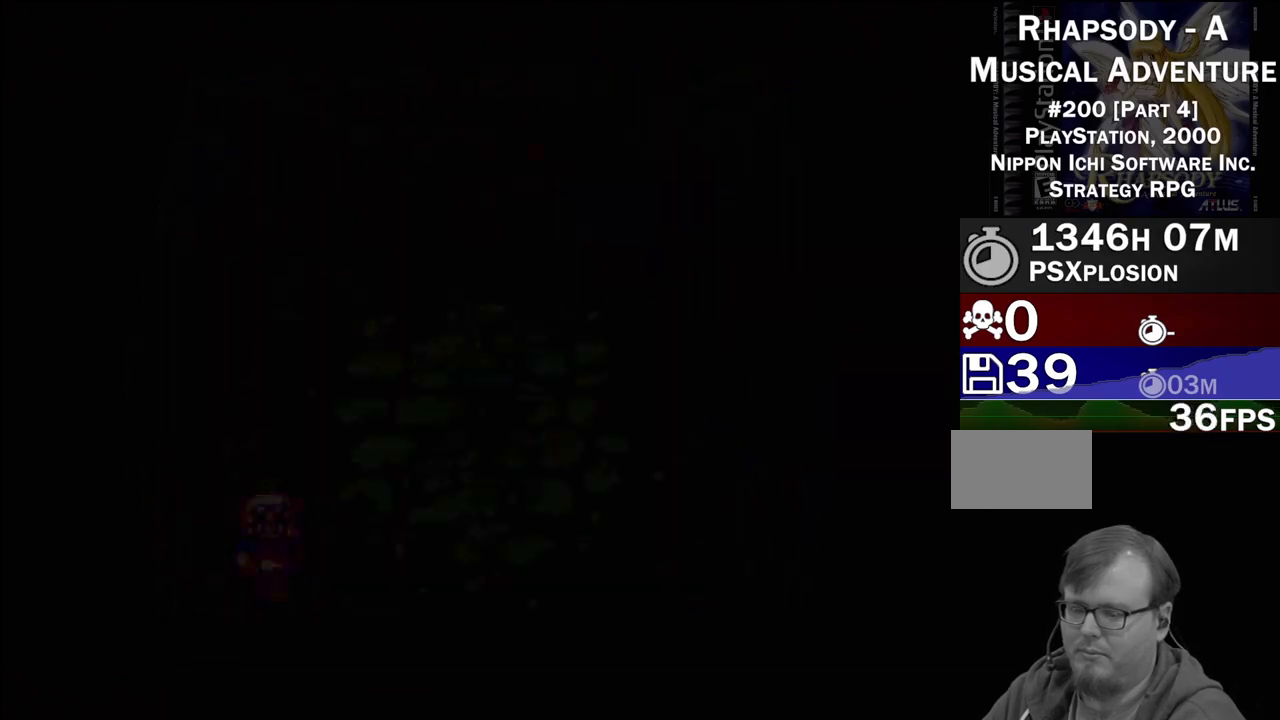
{"buttons": ["TRIANGLE"], "events": [[450, "TRIANGLE", "down"]]}
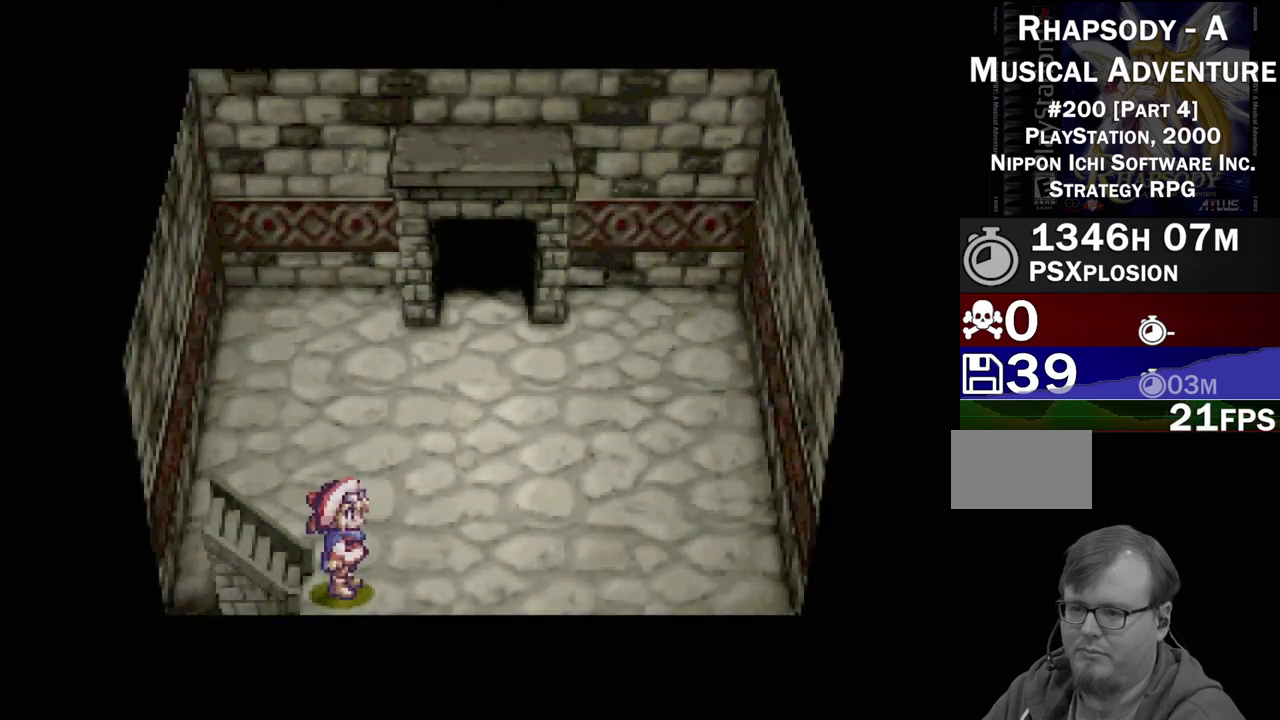
{"buttons": ["TRIANGLE", "DPAD_UP", "DPAD_RIGHT"], "events": [[33, "DPAD_RIGHT", "down"], [117, "DPAD_UP", "down"], [183, "DPAD_RIGHT", "up"], [450, "DPAD_RIGHT", "down"]]}
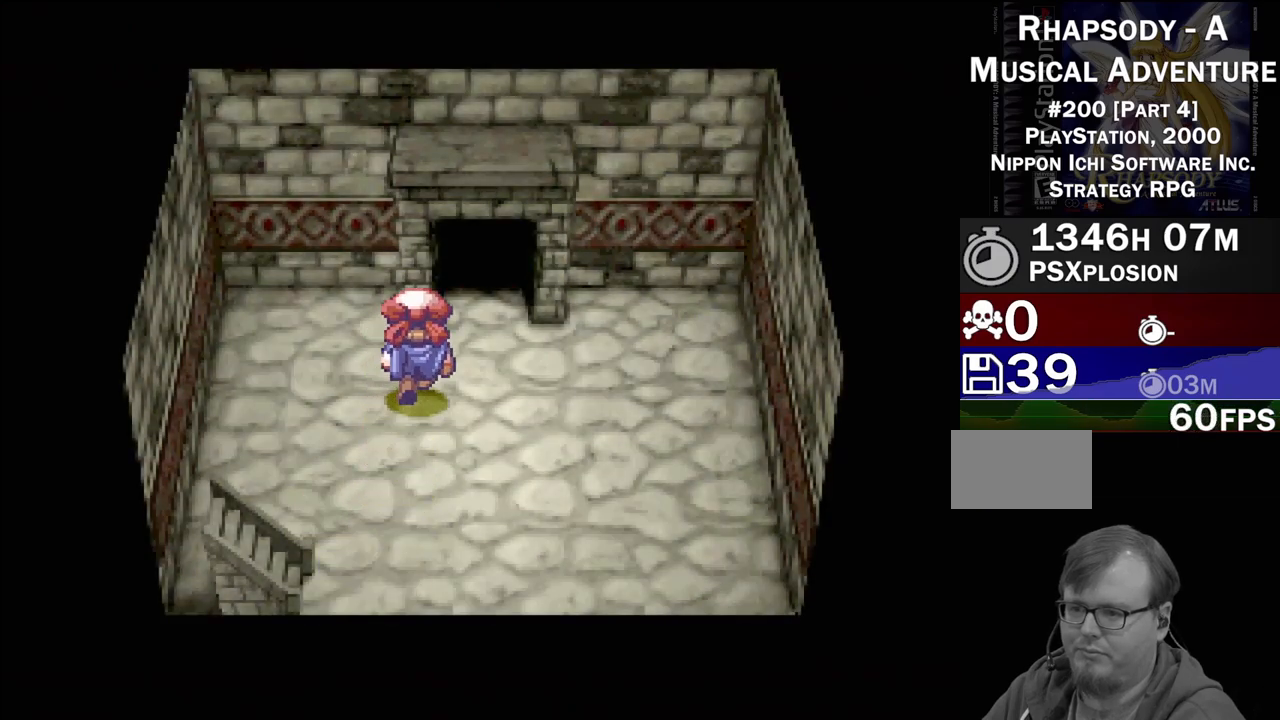
{"buttons": [], "events": [[283, "DPAD_RIGHT", "up"], [283, "DPAD_UP", "up"], [283, "TRIANGLE", "up"]]}
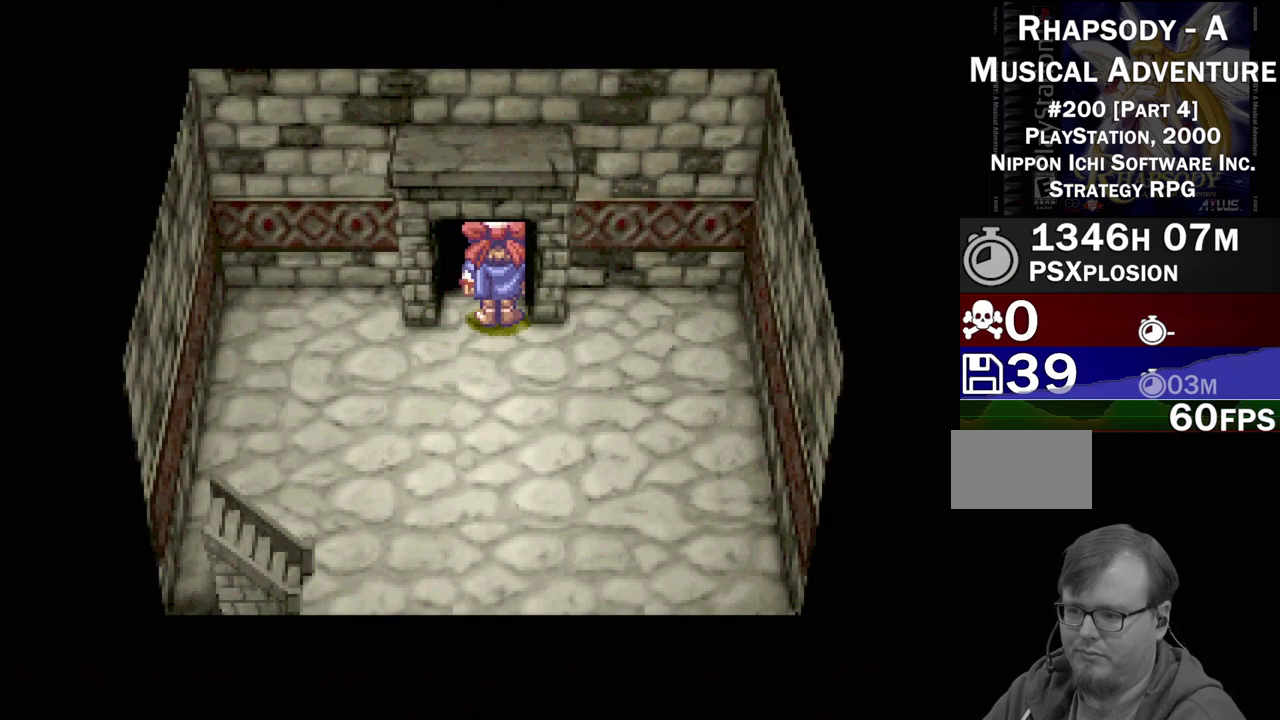
{"buttons": ["TRIANGLE", "DPAD_UP"], "events": [[250, "DPAD_UP", "down"], [350, "TRIANGLE", "down"]]}
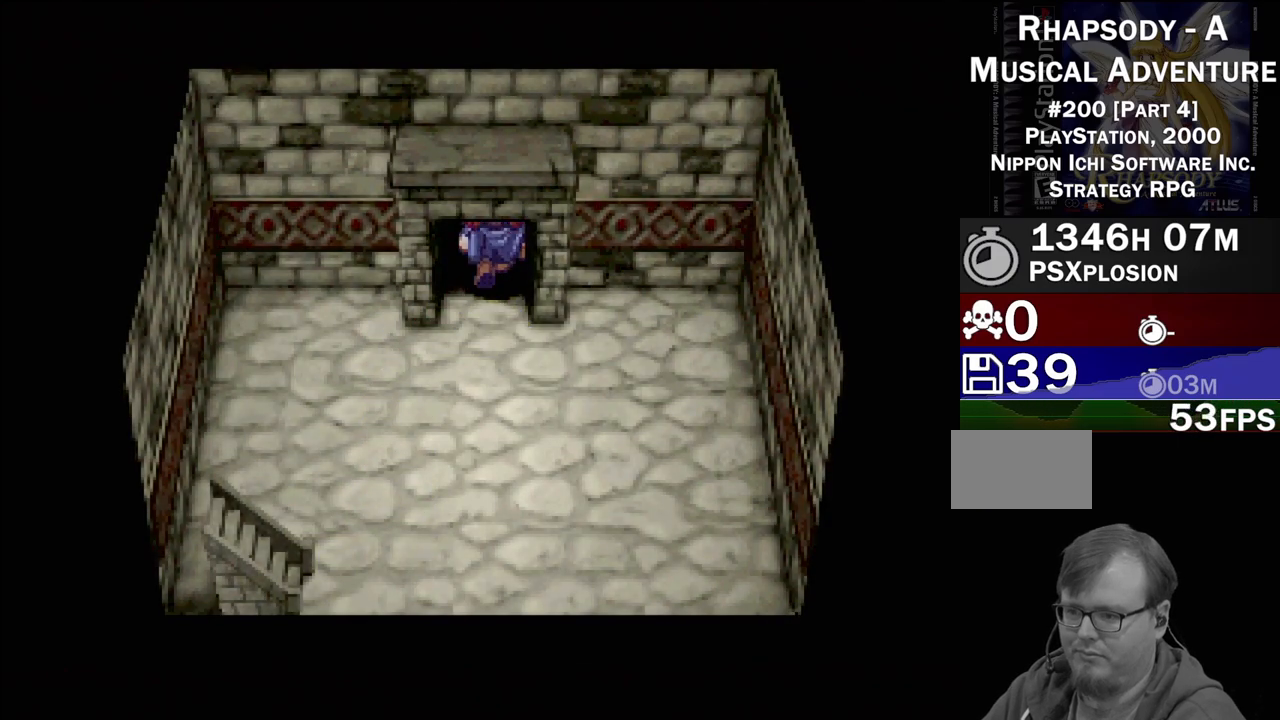
{"buttons": [], "events": [[33, "DPAD_UP", "up"], [50, "TRIANGLE", "up"]]}
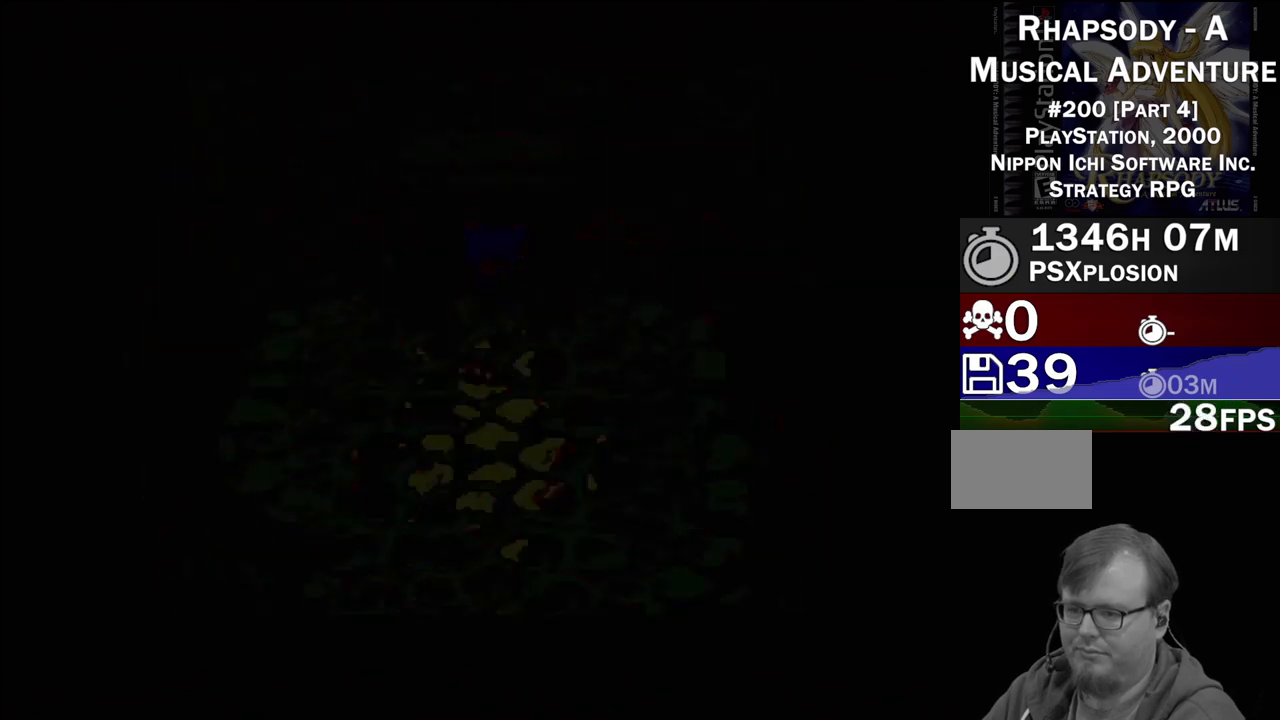
{"buttons": [], "events": []}
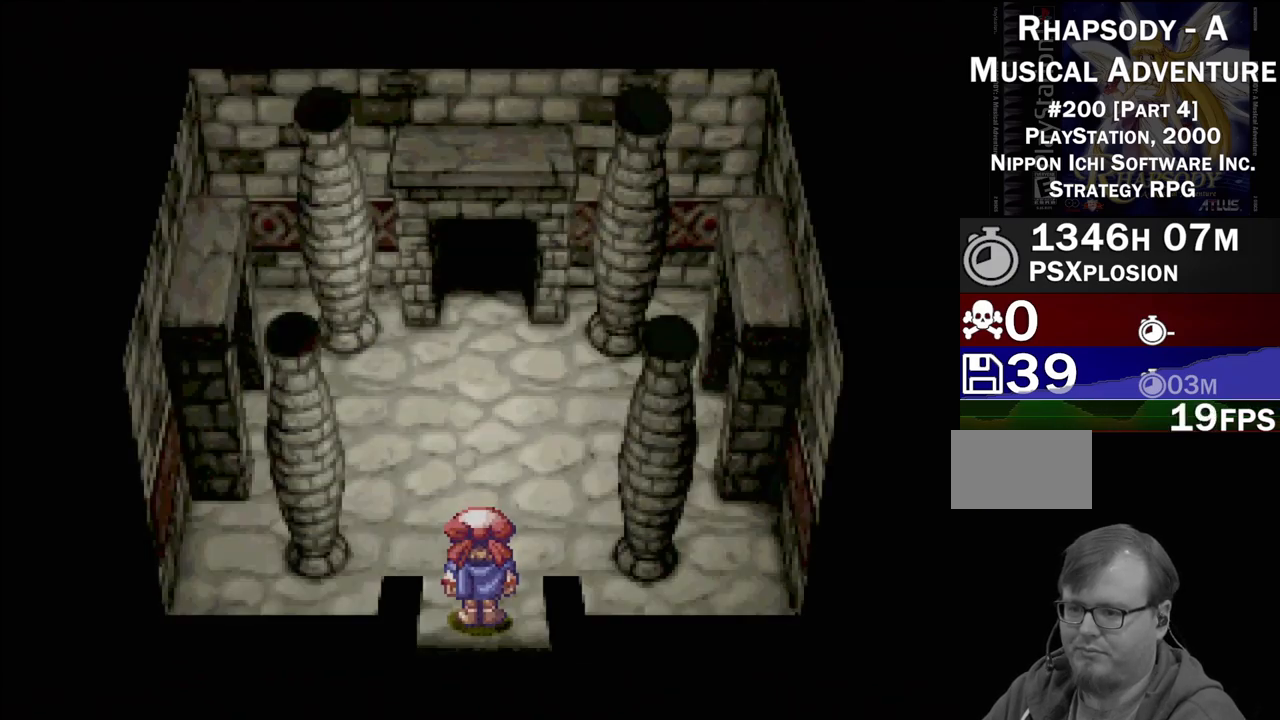
{"buttons": ["TRIANGLE", "DPAD_UP"], "events": [[67, "DPAD_UP", "down"], [67, "TRIANGLE", "down"]]}
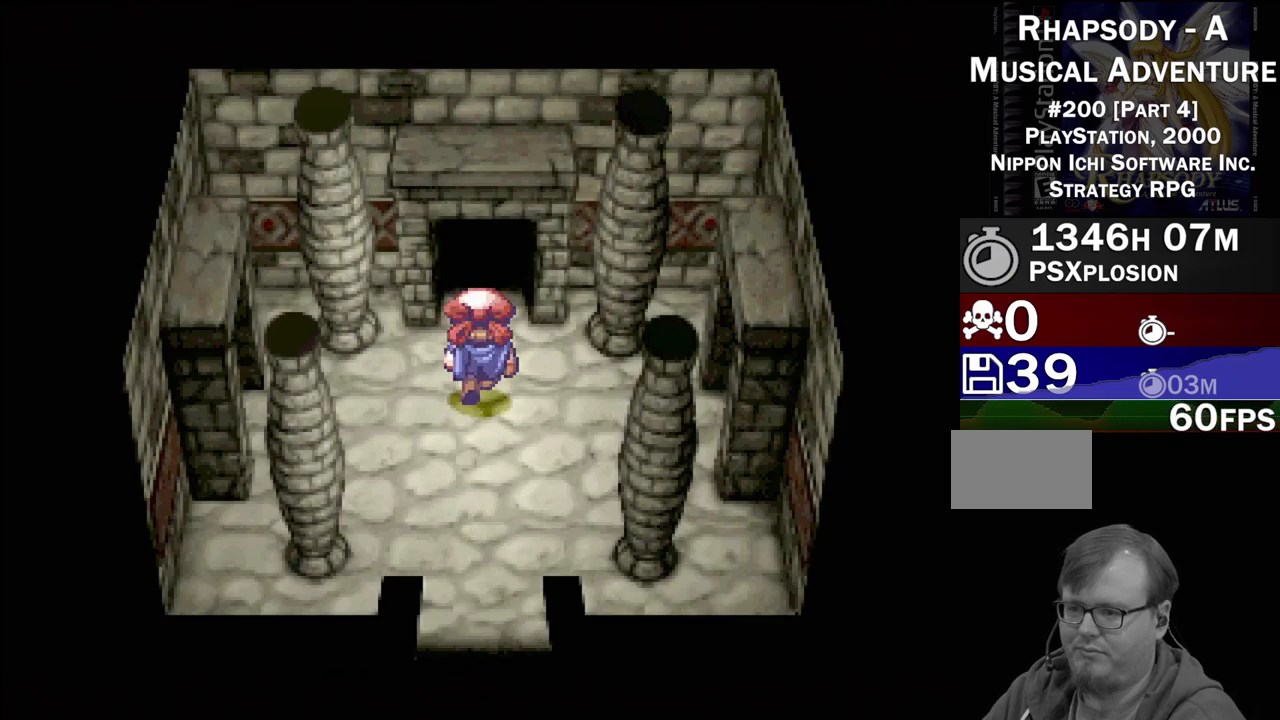
{"buttons": [], "events": [[317, "TRIANGLE", "up"], [367, "DPAD_UP", "up"]]}
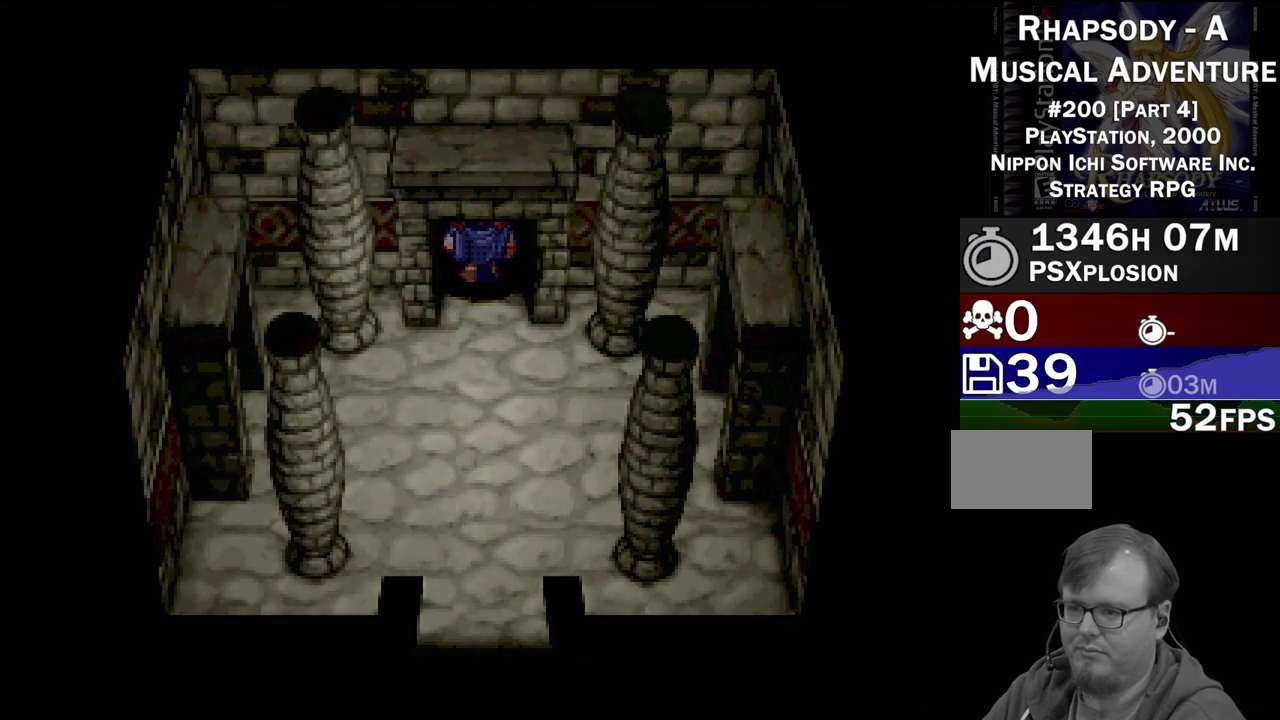
{"buttons": [], "events": []}
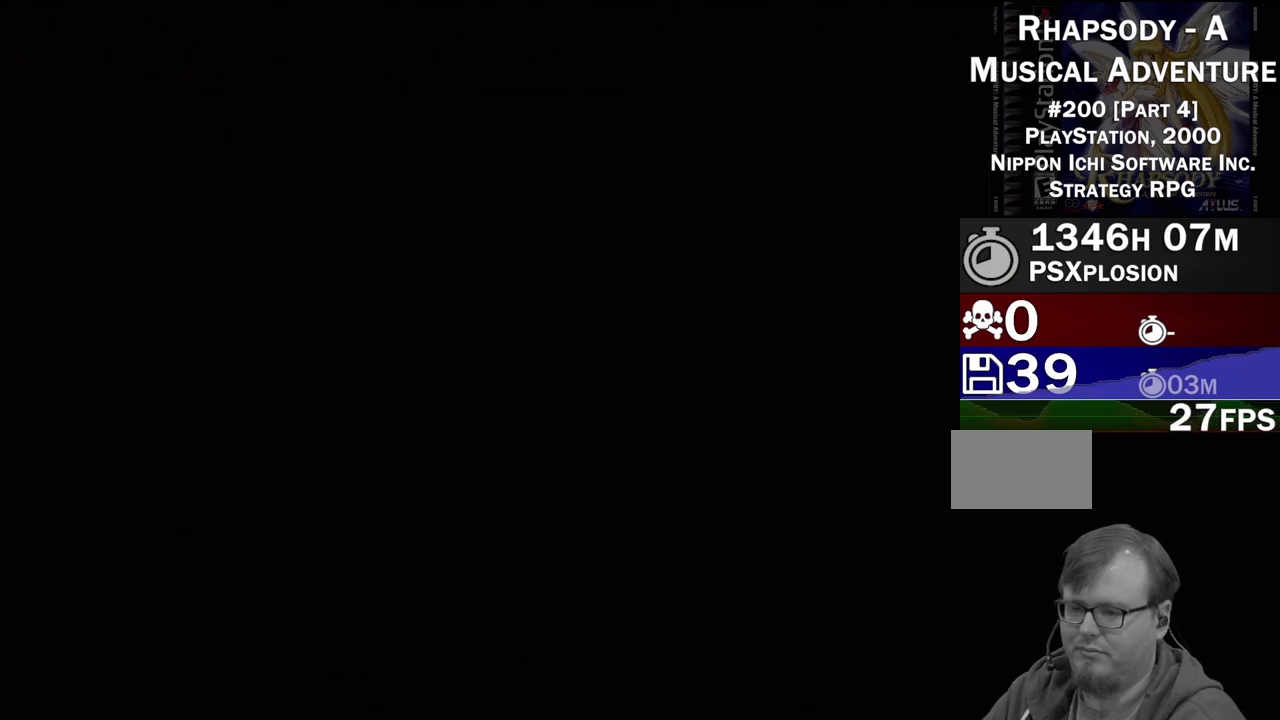
{"buttons": ["TRIANGLE", "DPAD_UP", "DPAD_LEFT"], "events": [[433, "DPAD_UP", "down"], [433, "TRIANGLE", "down"], [483, "DPAD_LEFT", "down"]]}